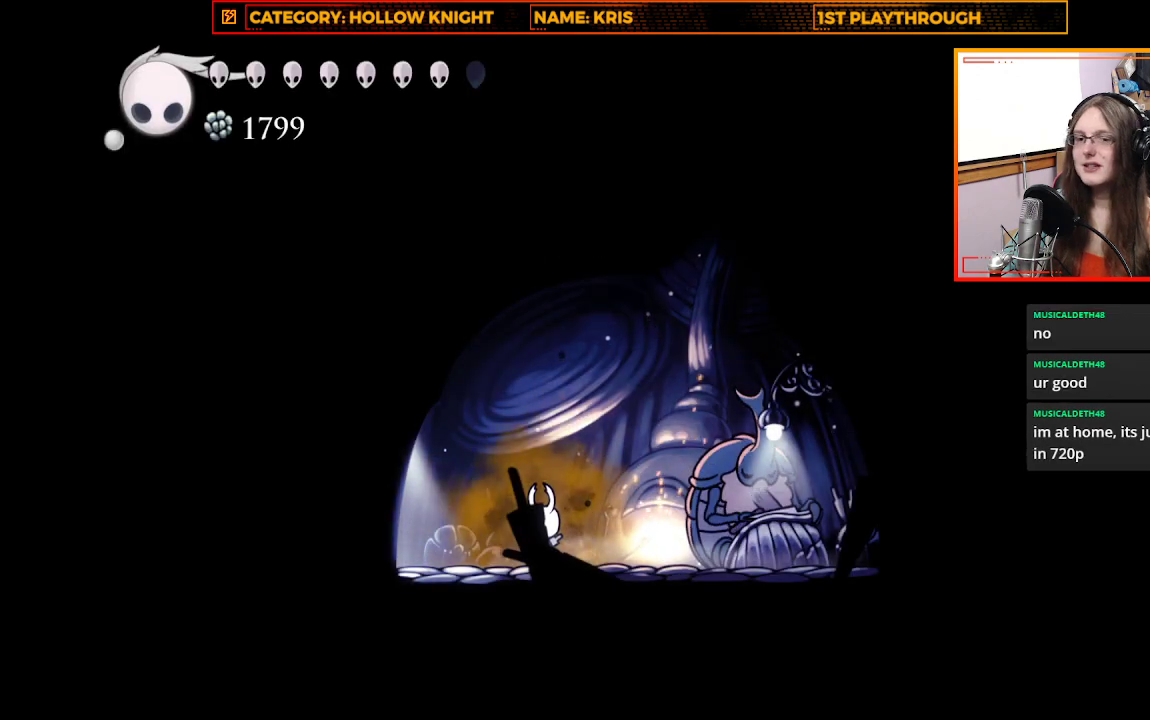
Gameplay with a controller (Xbox layout); each line is a JSON object with the inputs held at the frame after it. "events" lists button and stick changes between this image and that frame as [ms after this image, input, new state], when the widget could be followed in between. Not read: R3 SHARE.
{"buttons": ["START"], "left_stick": "center", "right_stick": "center", "events": [[367, "START", "down"]]}
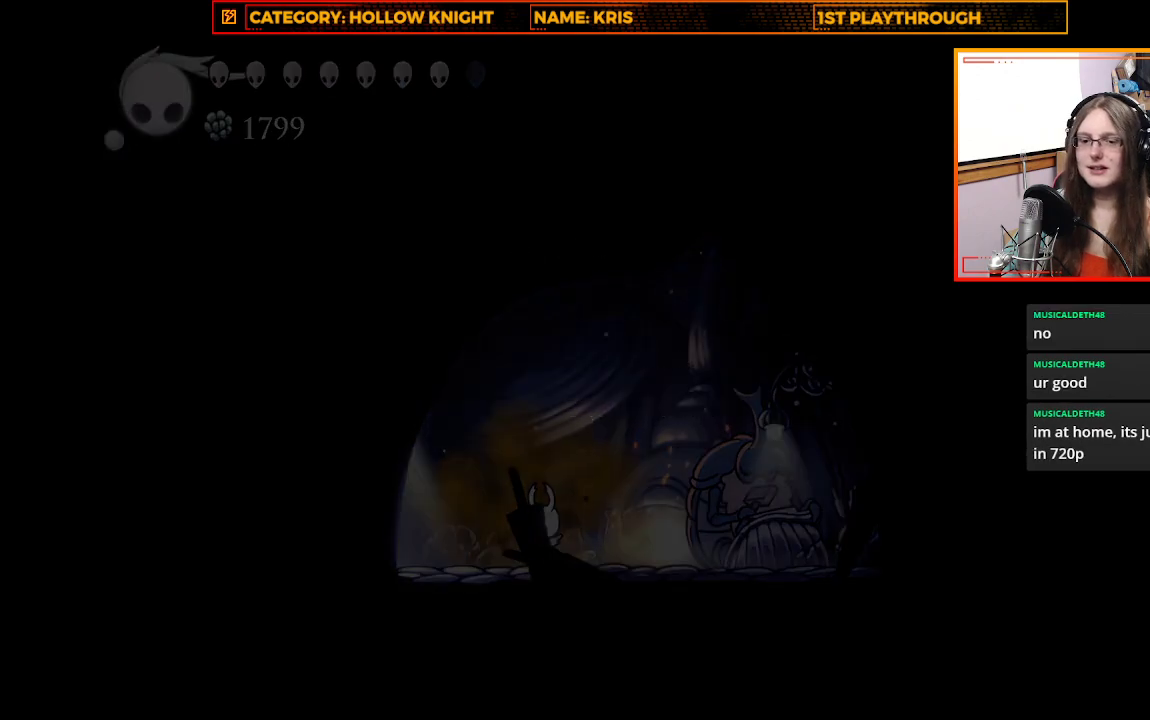
{"buttons": [], "left_stick": "center", "right_stick": "center", "events": [[33, "START", "up"]]}
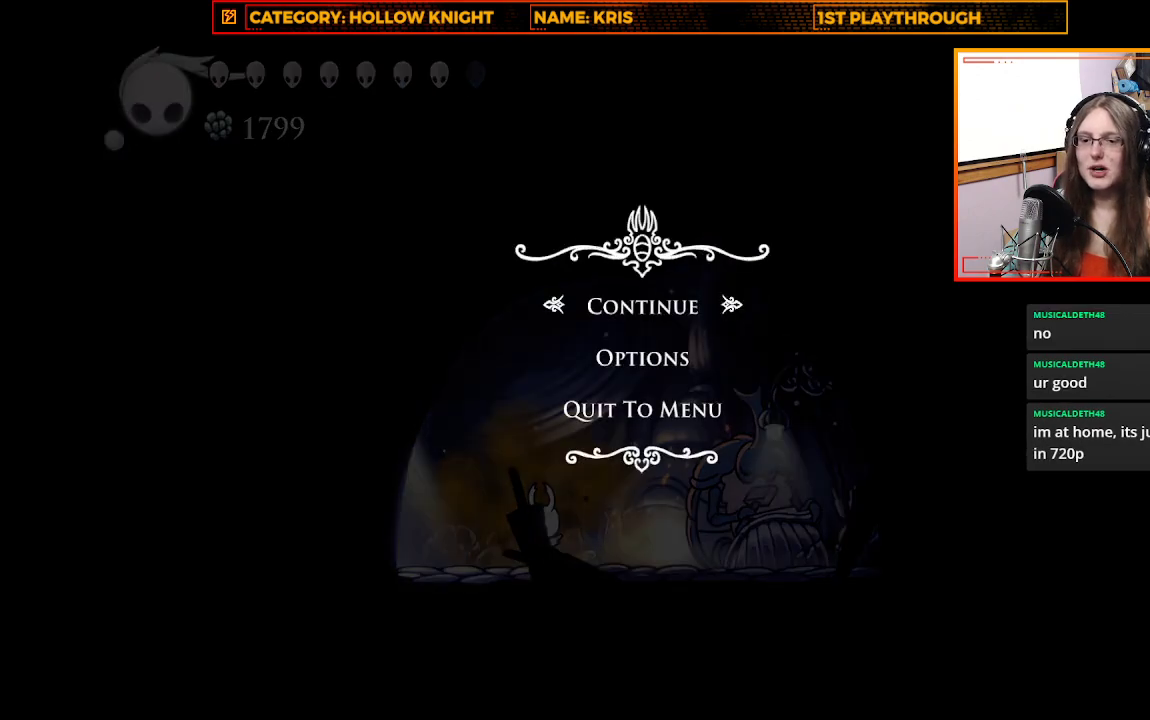
{"buttons": [], "left_stick": "center", "right_stick": "center", "events": []}
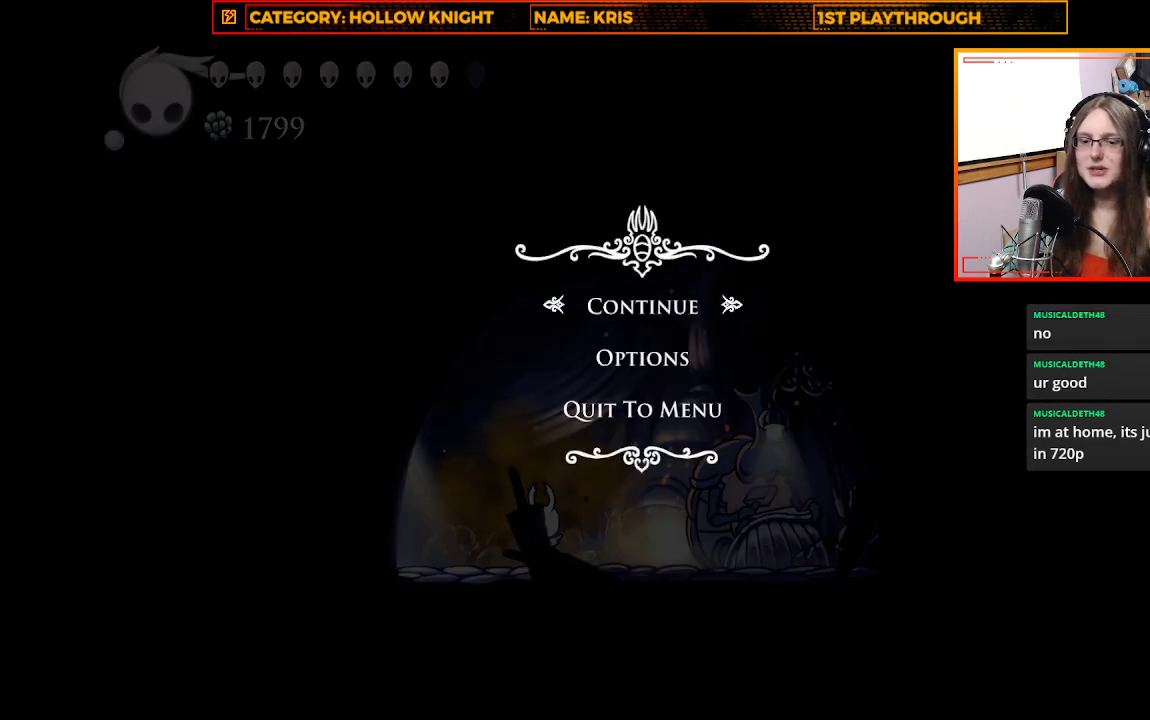
{"buttons": [], "left_stick": "center", "right_stick": "center", "events": []}
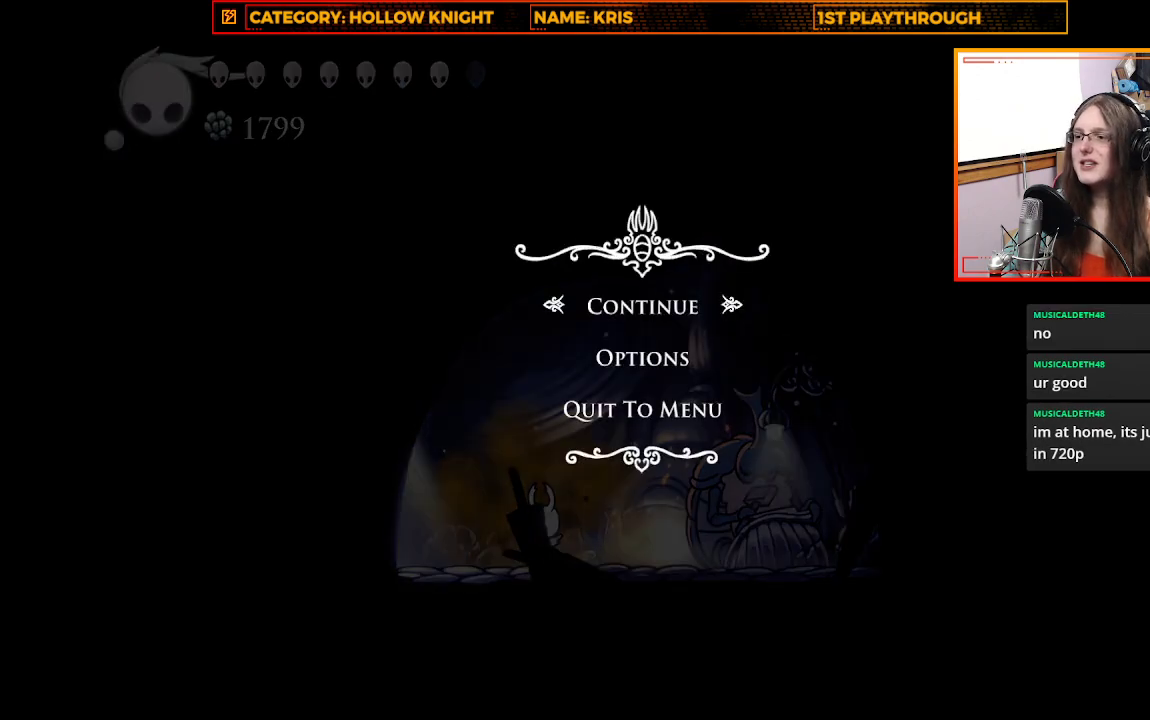
{"buttons": [], "left_stick": "center", "right_stick": "center", "events": []}
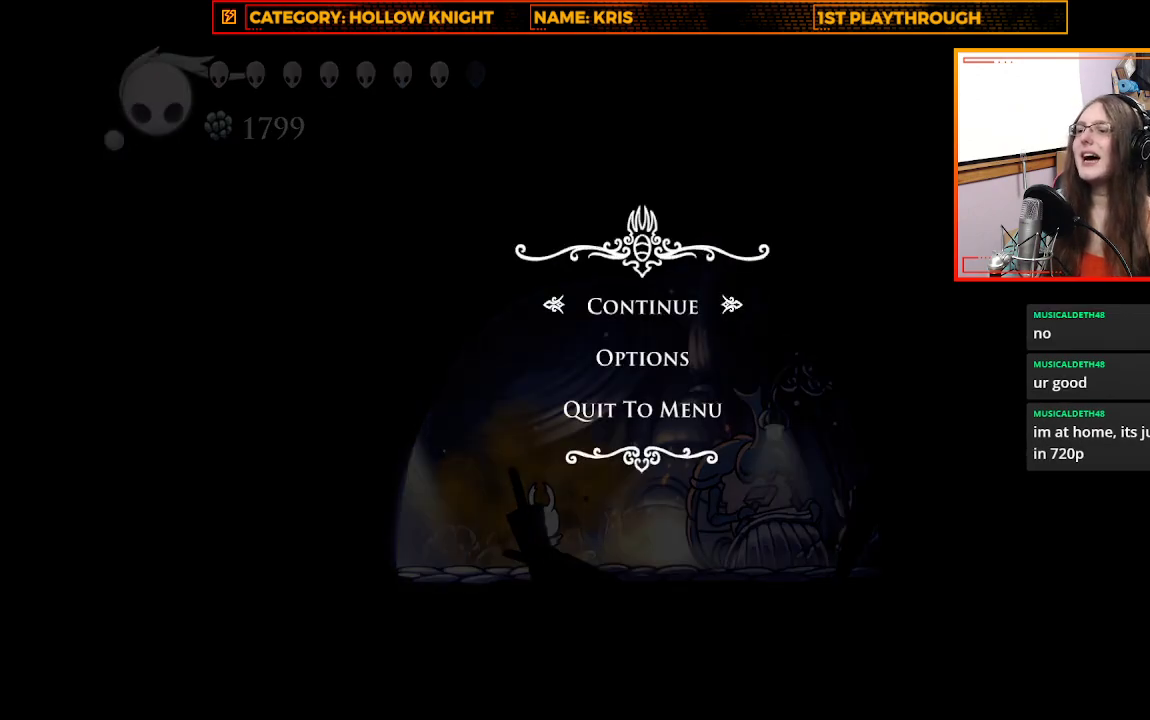
{"buttons": ["SELECT"], "left_stick": "center", "right_stick": "center", "events": [[67, "A", "down"], [200, "A", "up"], [400, "SELECT", "down"]]}
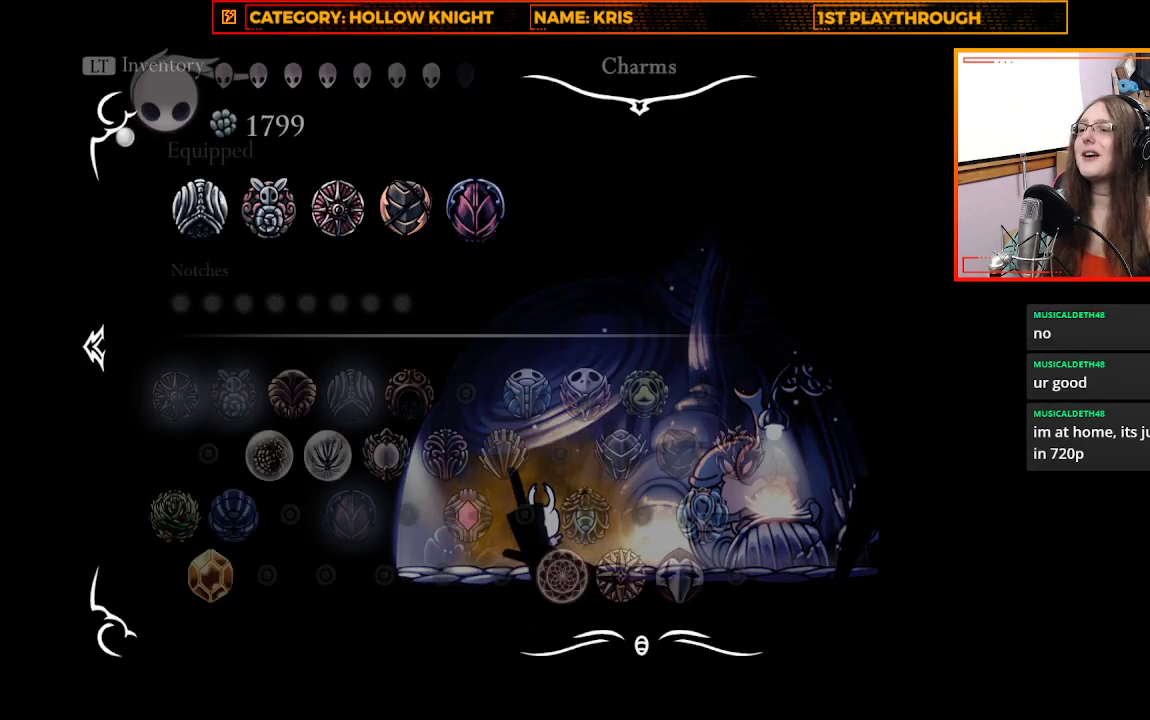
{"buttons": [], "left_stick": "center", "right_stick": "center", "events": [[67, "SELECT", "up"]]}
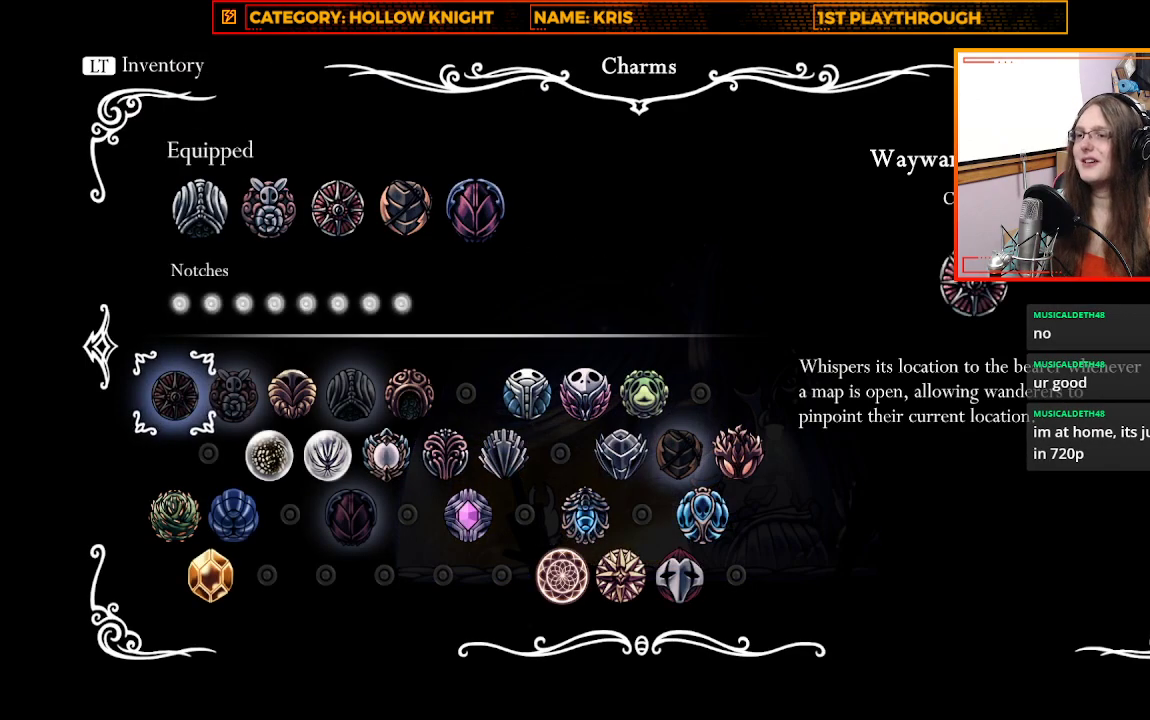
{"buttons": [], "left_stick": "center", "right_stick": "center", "events": [[300, "L1", "down"], [500, "L1", "up"]]}
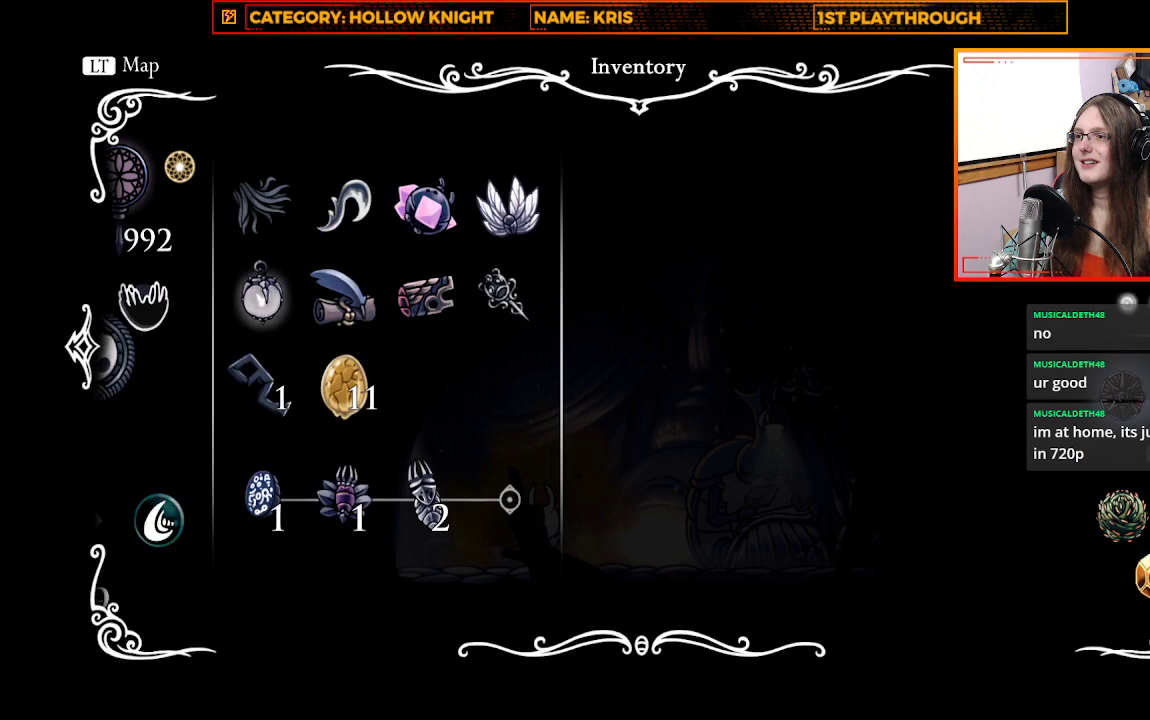
{"buttons": [], "left_stick": "center", "right_stick": "center", "events": []}
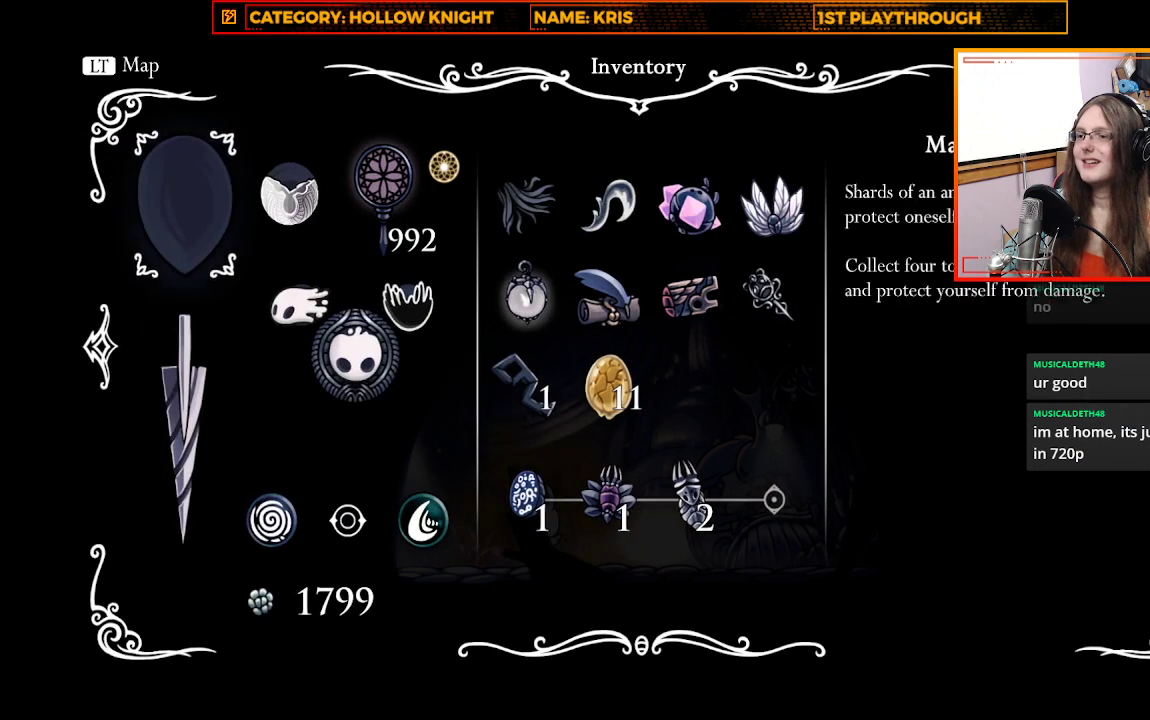
{"buttons": [], "left_stick": "center", "right_stick": "center"}
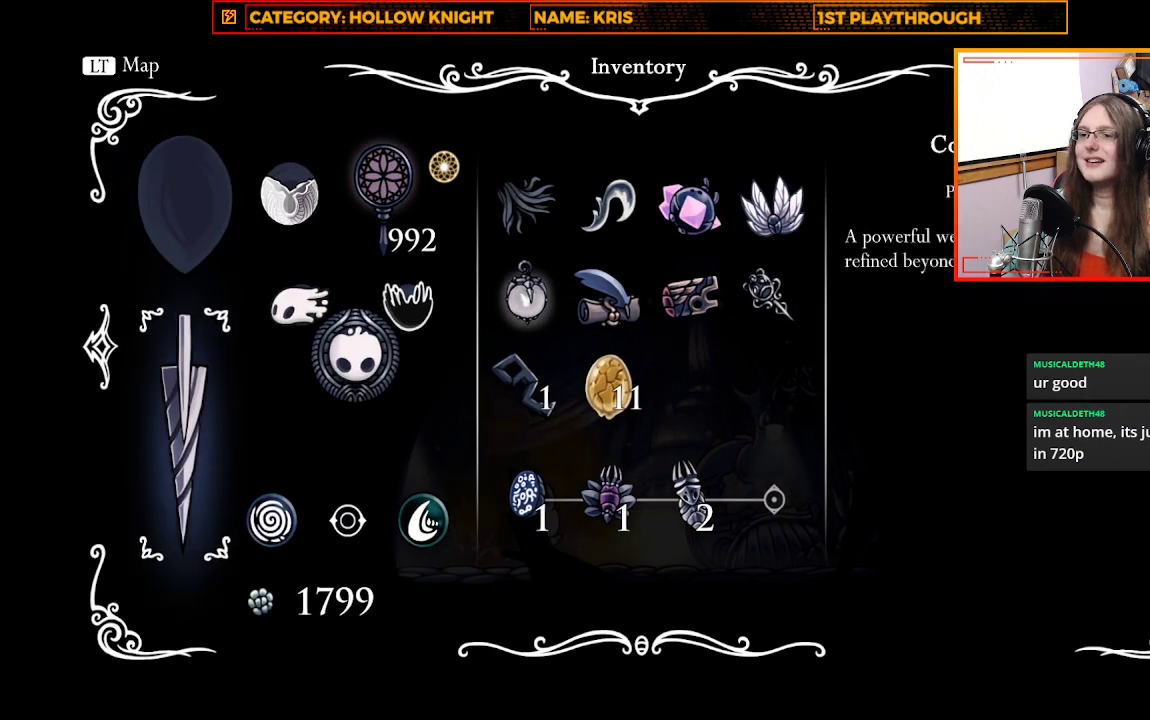
{"buttons": [], "left_stick": "center", "right_stick": "center", "events": []}
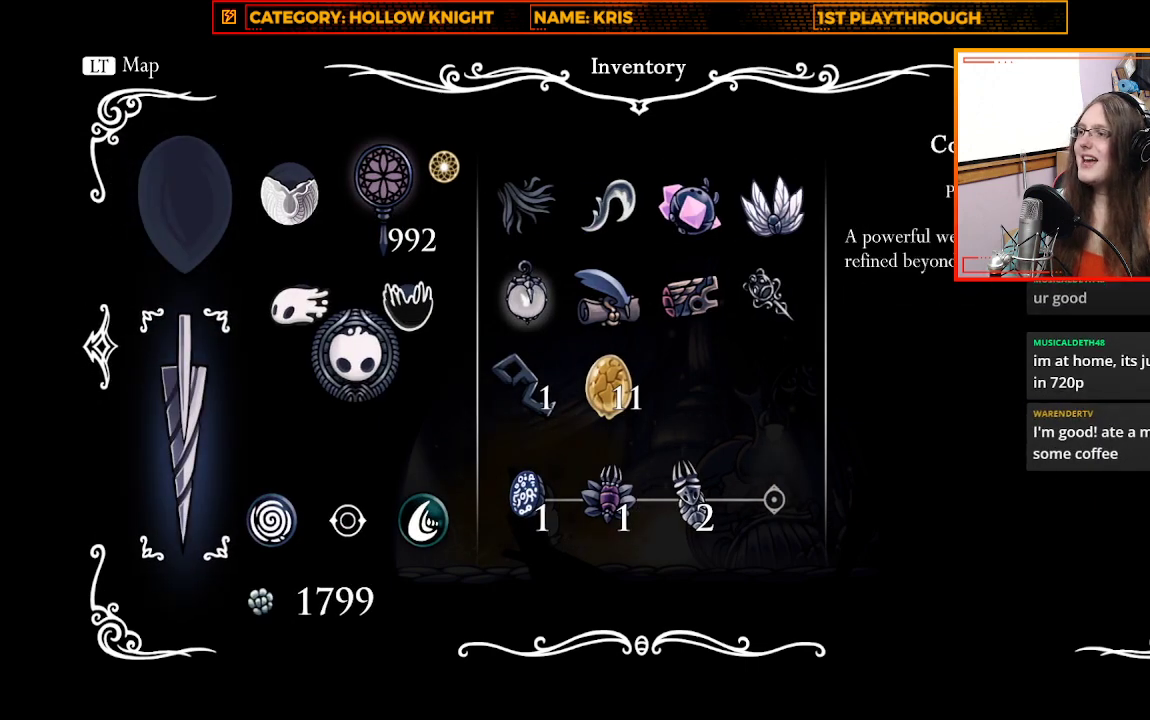
{"buttons": [], "left_stick": "center", "right_stick": "center", "events": []}
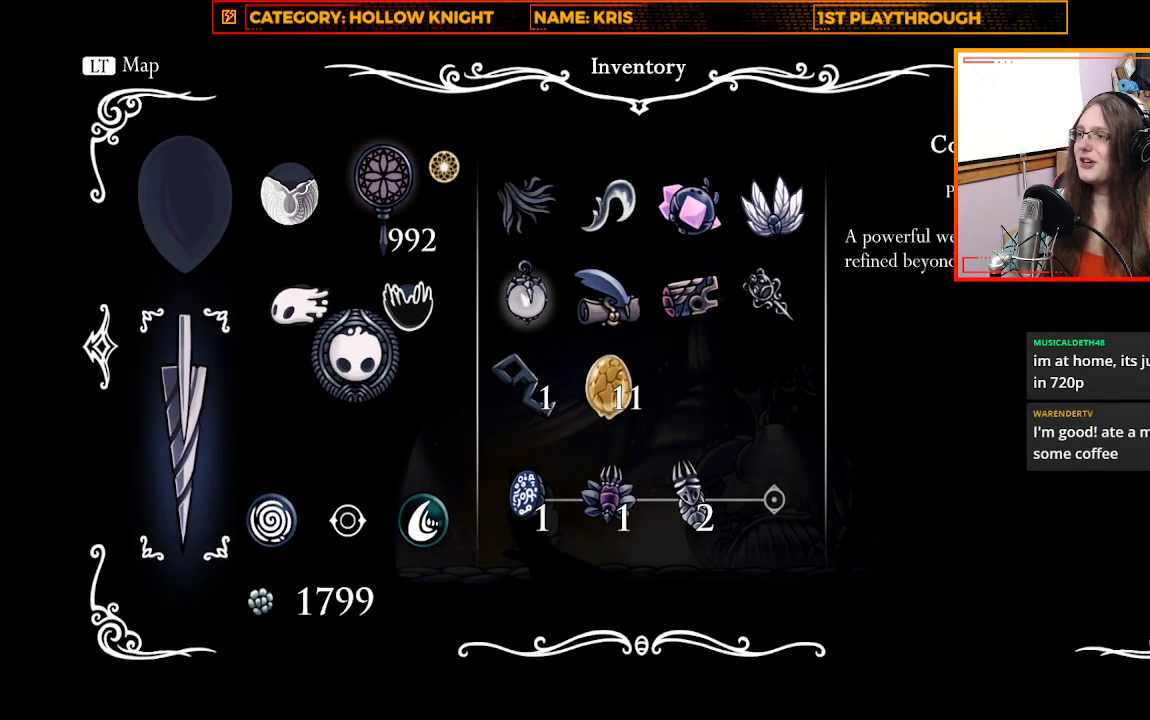
{"buttons": [], "left_stick": "center", "right_stick": "center", "events": []}
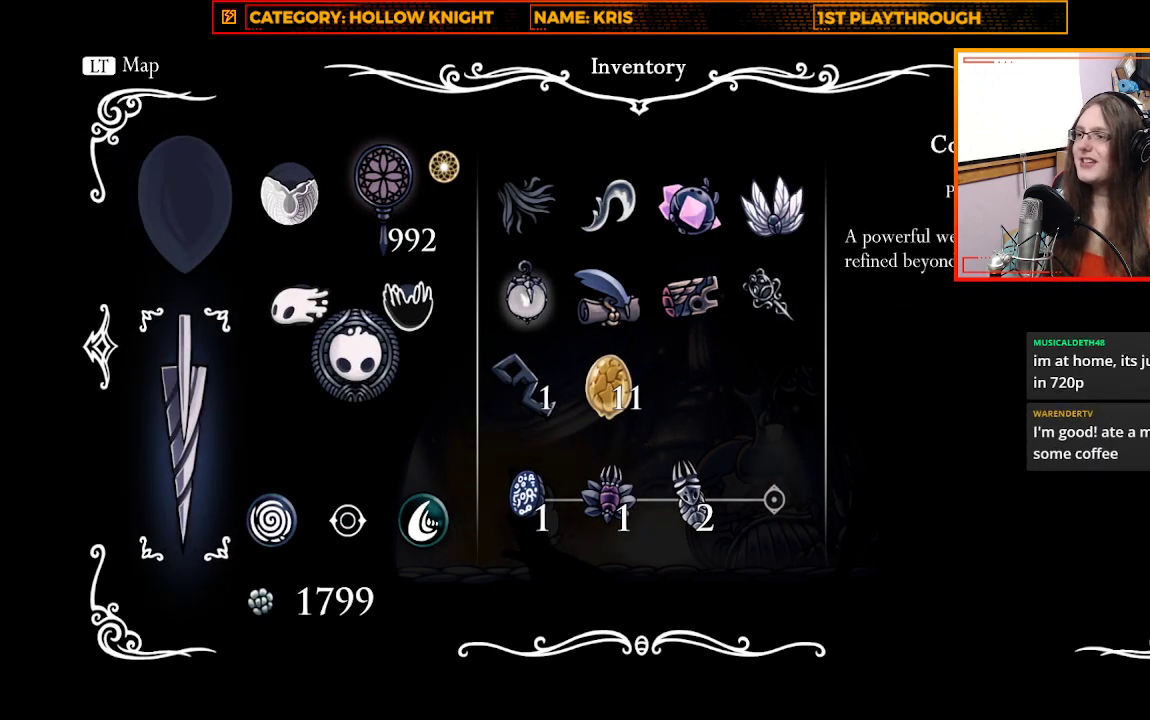
{"buttons": [], "left_stick": "center", "right_stick": "center", "events": []}
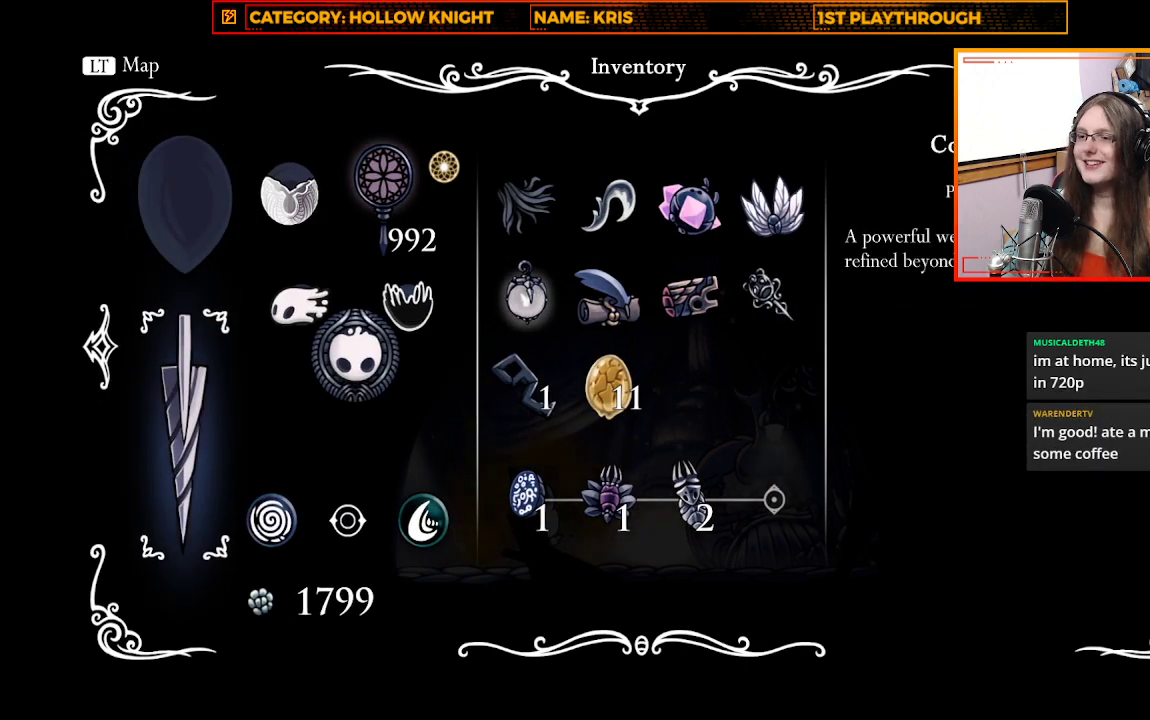
{"buttons": [], "left_stick": "center", "right_stick": "center", "events": []}
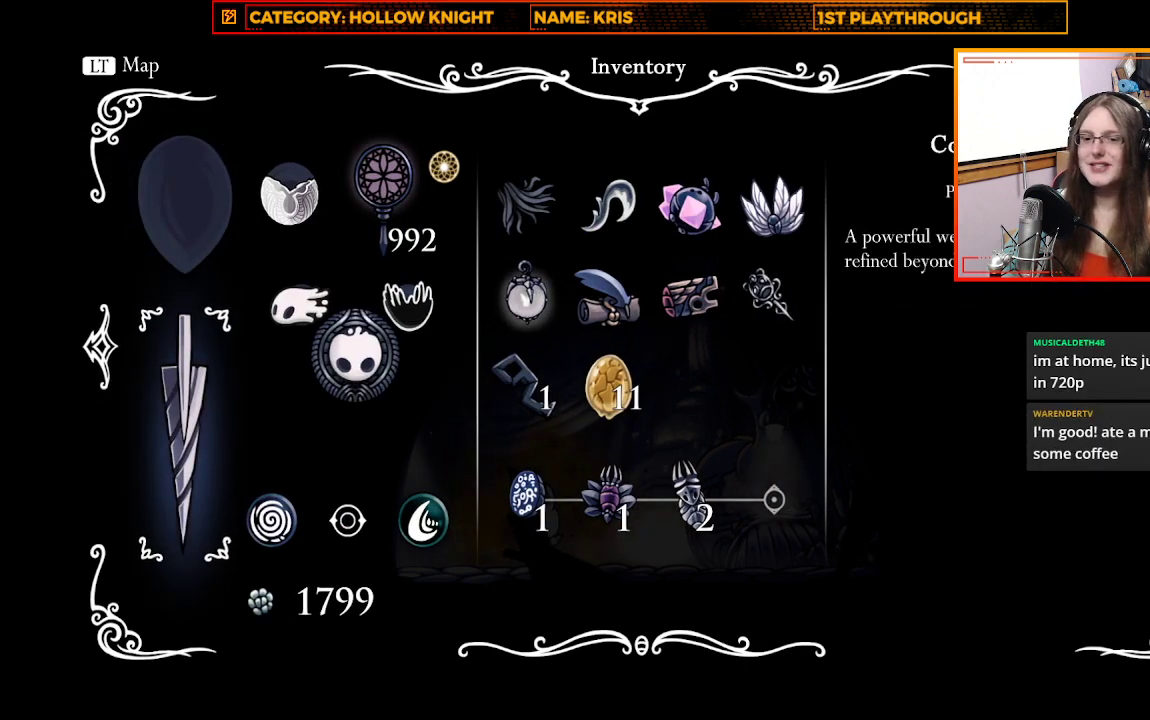
{"buttons": [], "left_stick": "center", "right_stick": "center", "events": [[367, "B", "down"], [467, "B", "up"]]}
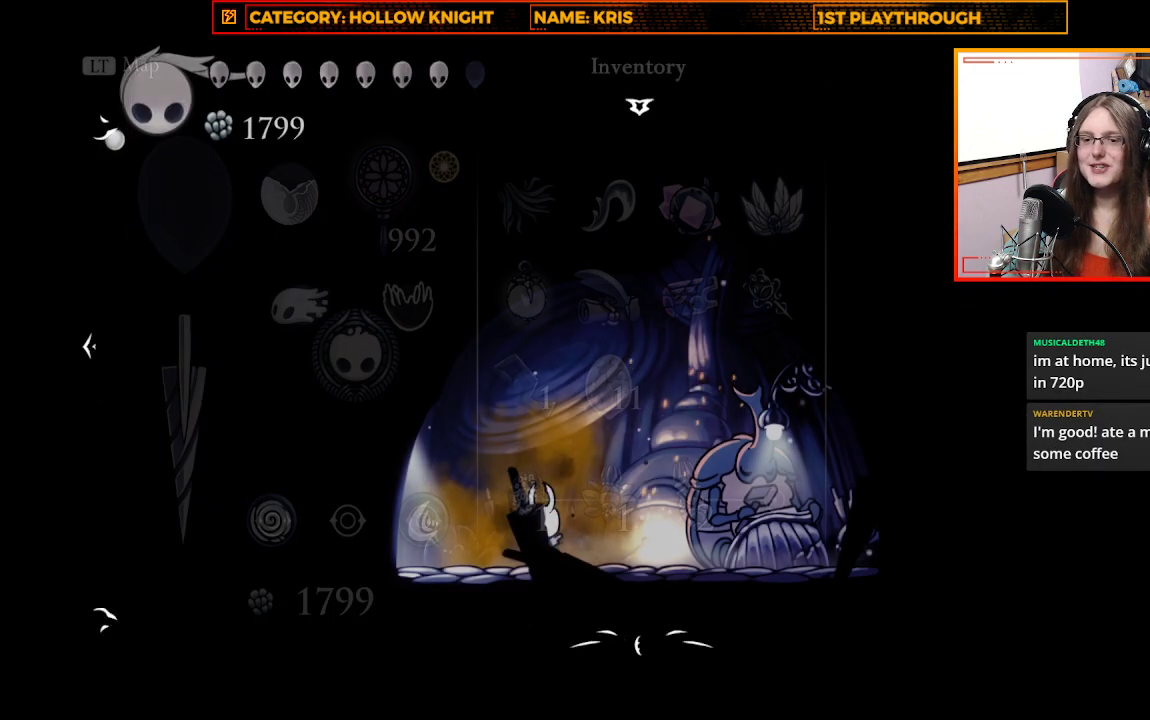
{"buttons": [], "left_stick": "center", "right_stick": "center", "events": []}
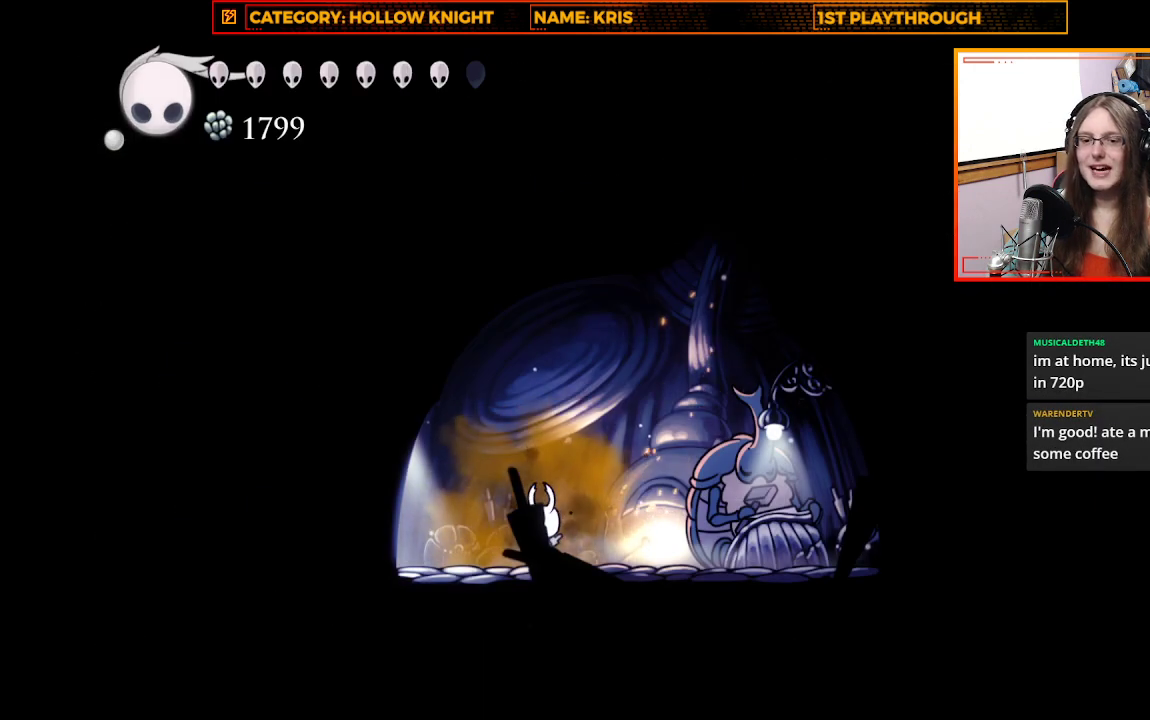
{"buttons": [], "left_stick": "center", "right_stick": "center", "events": []}
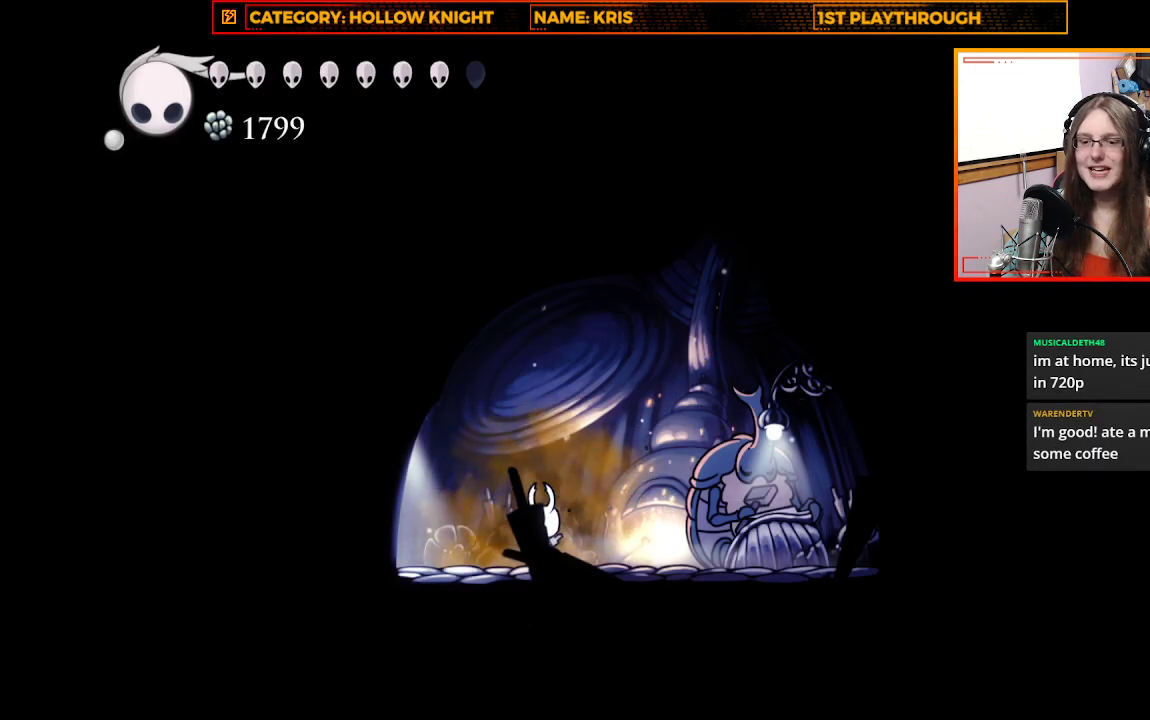
{"buttons": [], "left_stick": "center", "right_stick": "center", "events": []}
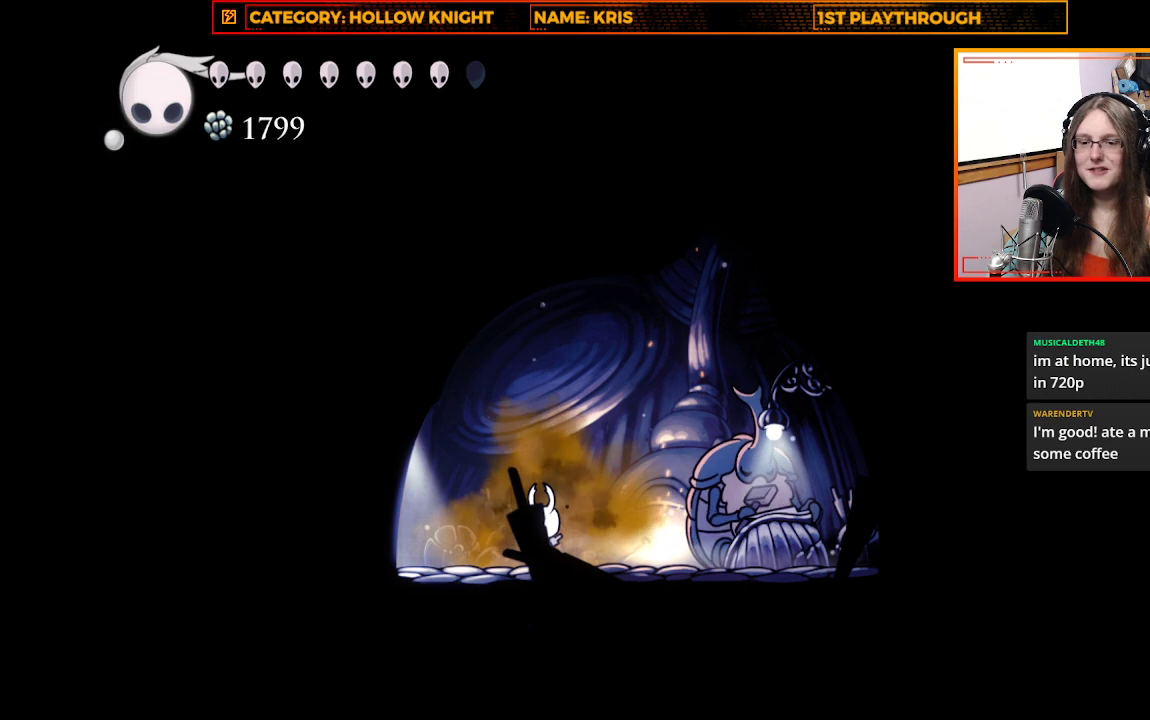
{"buttons": [], "left_stick": "center", "right_stick": "center", "events": []}
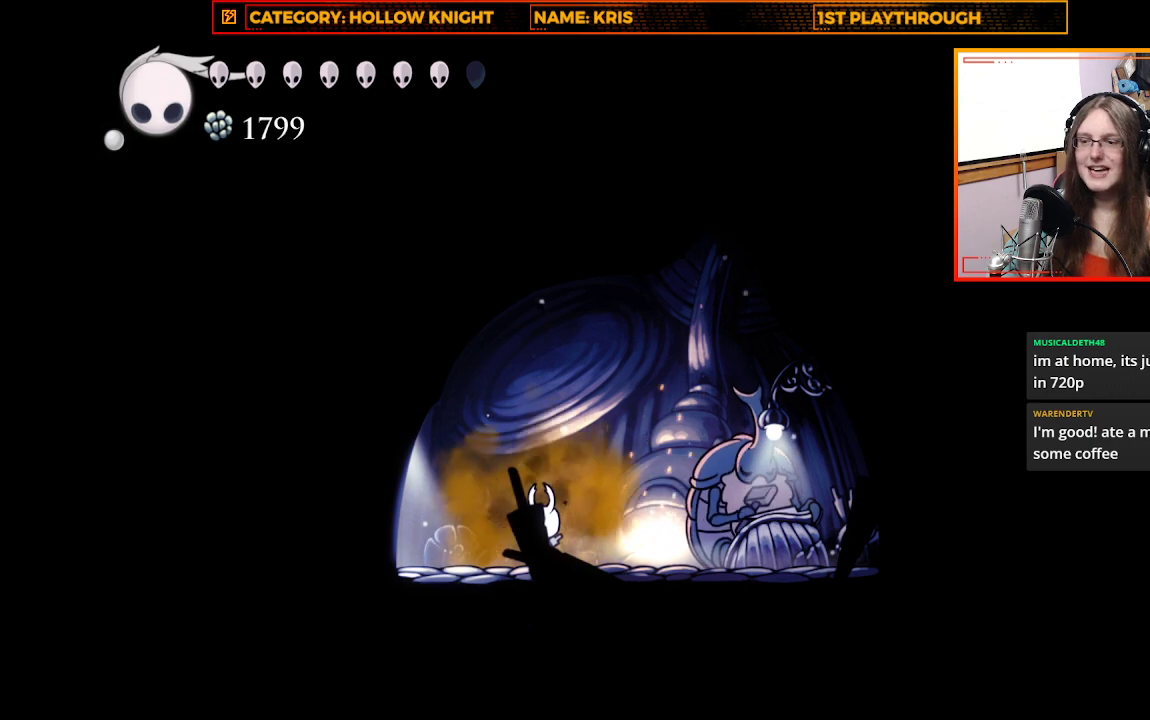
{"buttons": [], "left_stick": "center", "right_stick": "center", "events": []}
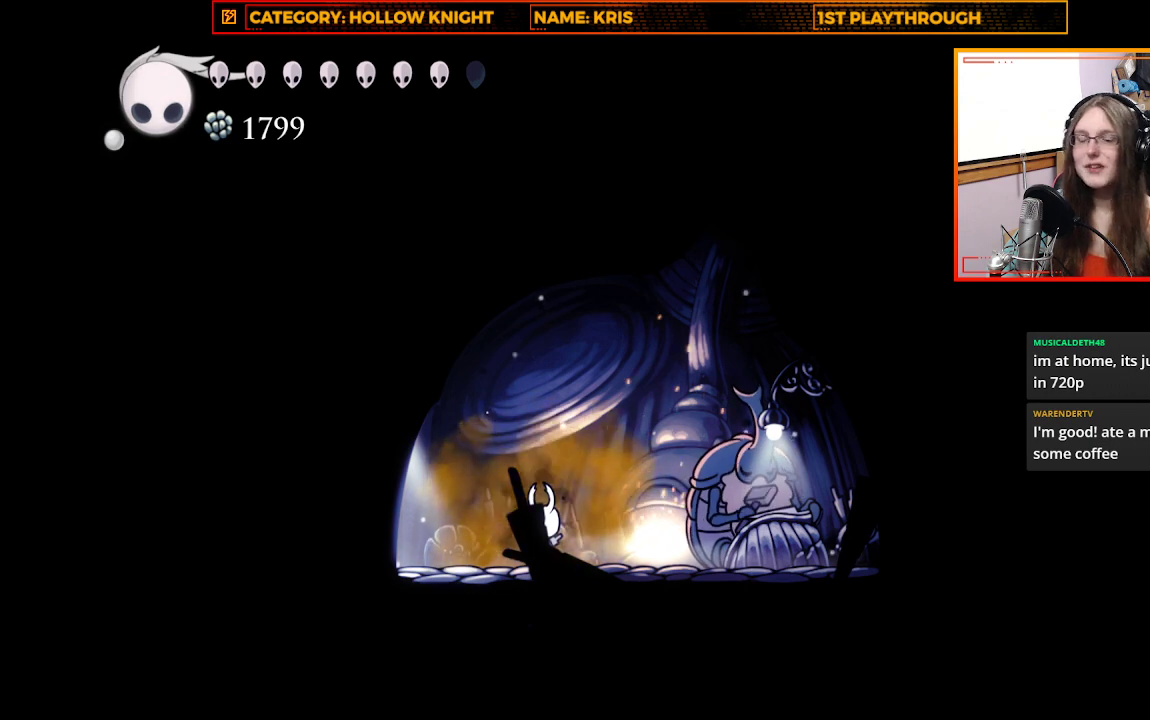
{"buttons": [], "left_stick": "center", "right_stick": "center", "events": []}
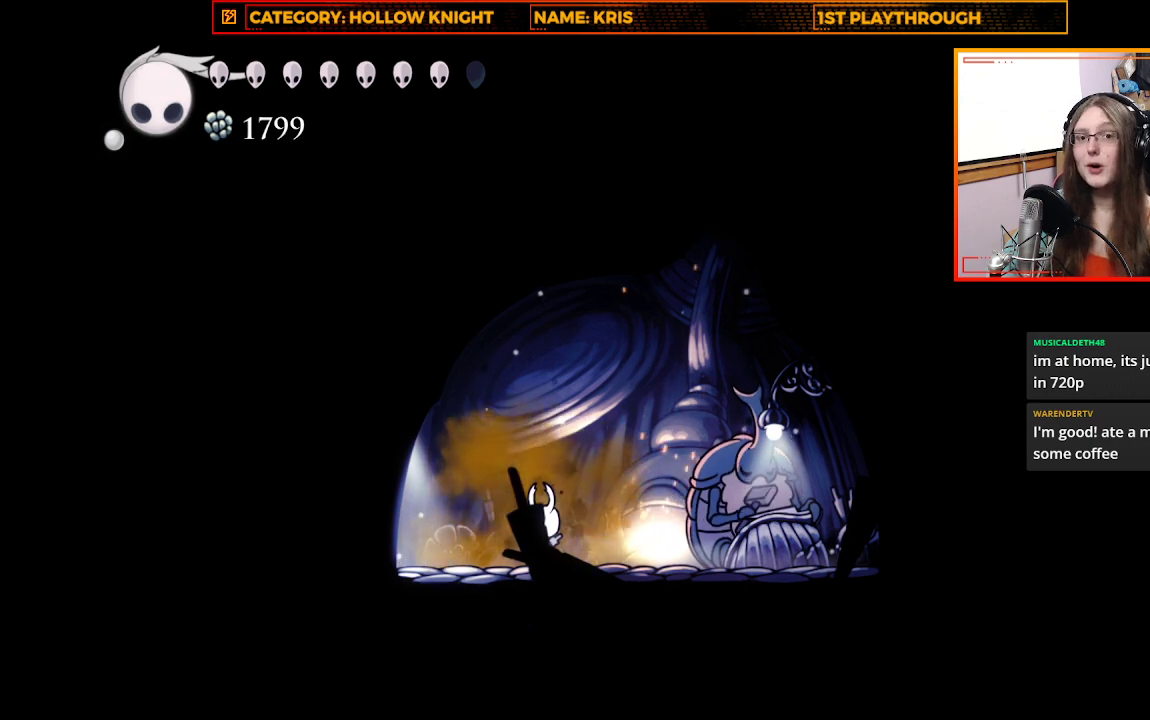
{"buttons": [], "left_stick": "center", "right_stick": "center", "events": [[133, "left_stick", "up-left"], [267, "left_stick", "center"]]}
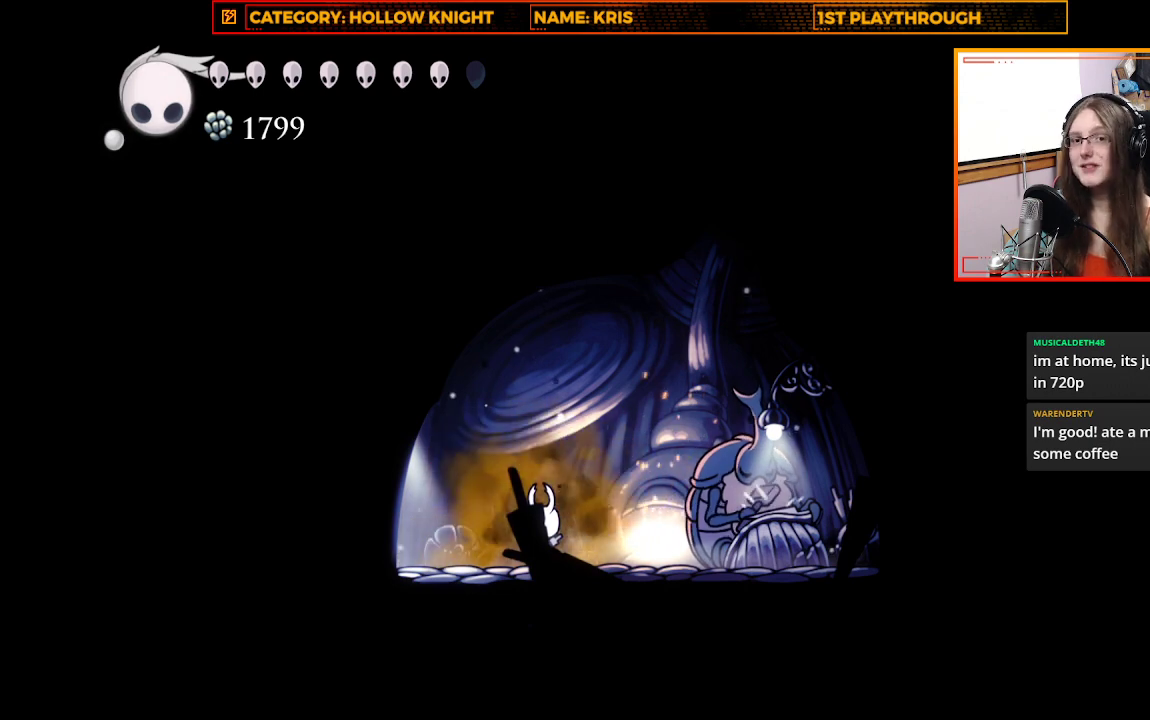
{"buttons": [], "left_stick": "center", "right_stick": "center", "events": [[333, "X", "down"], [467, "X", "up"]]}
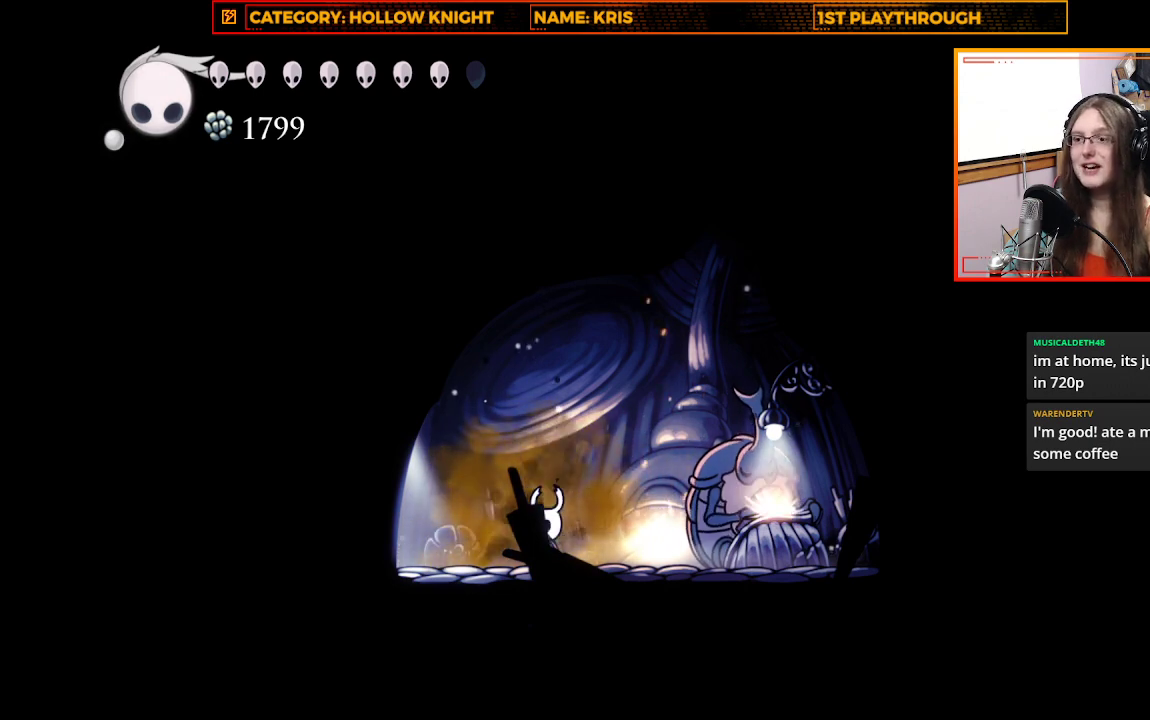
{"buttons": [], "left_stick": "up-left", "right_stick": "center", "events": [[267, "left_stick", "up-left"]]}
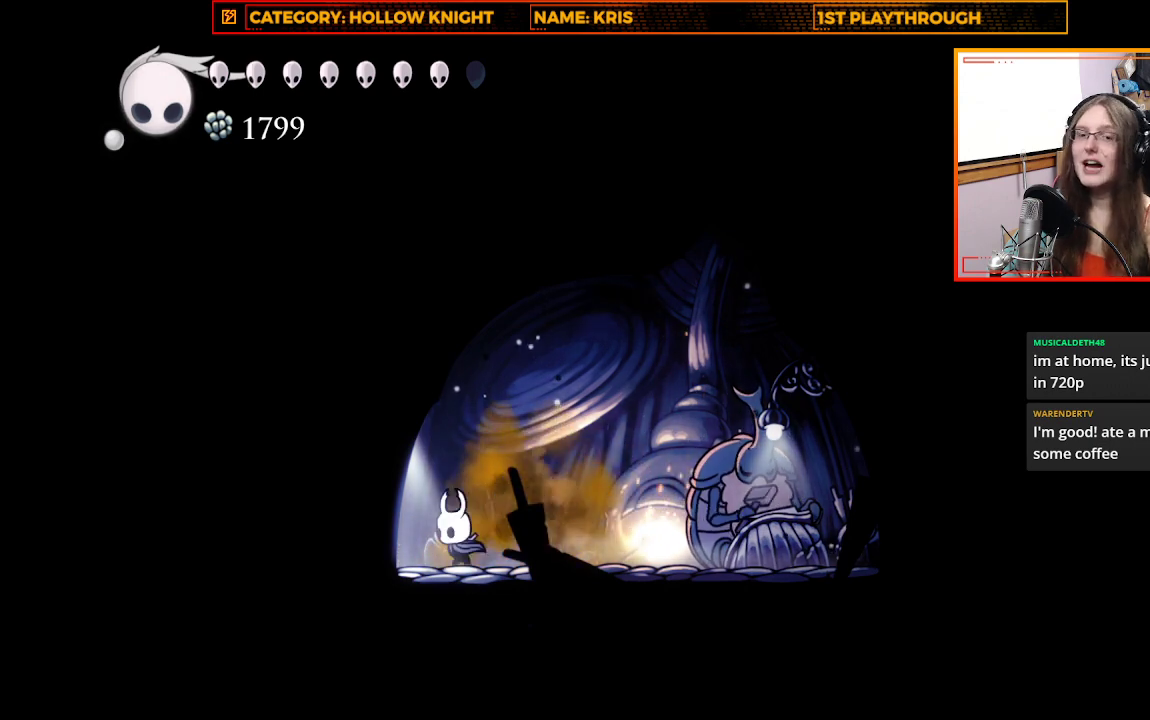
{"buttons": [], "left_stick": "up-left", "right_stick": "center", "events": []}
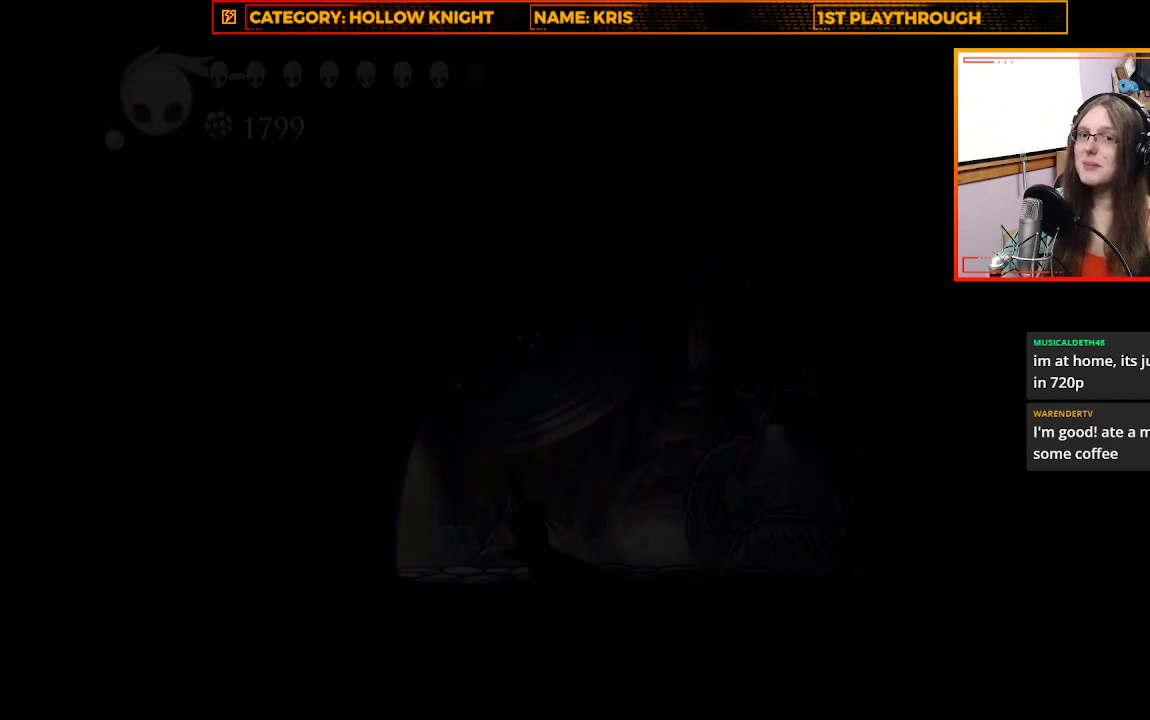
{"buttons": [], "left_stick": "center", "right_stick": "center", "events": [[133, "left_stick", "center"]]}